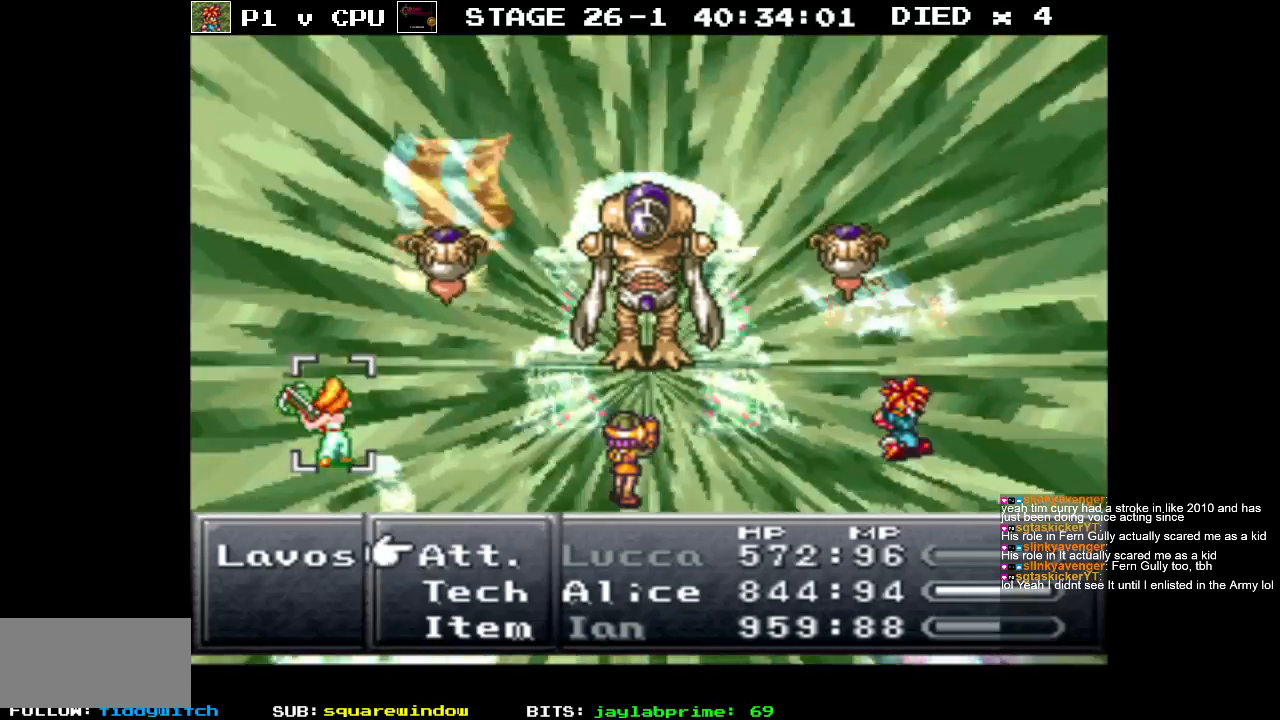
Gameplay with a controller (Nintendo layout); each line is a JSON object with the inputs held at the frame after it. "events" lists button and stick changes between this image and that frame as [ms after this image, input, new state], when the widget could be followed in between. Not read: L3 R3.
{"buttons": [], "events": [[150, "DPAD_DOWN", "down"], [250, "DPAD_DOWN", "up"], [283, "A", "down"], [367, "A", "up"]]}
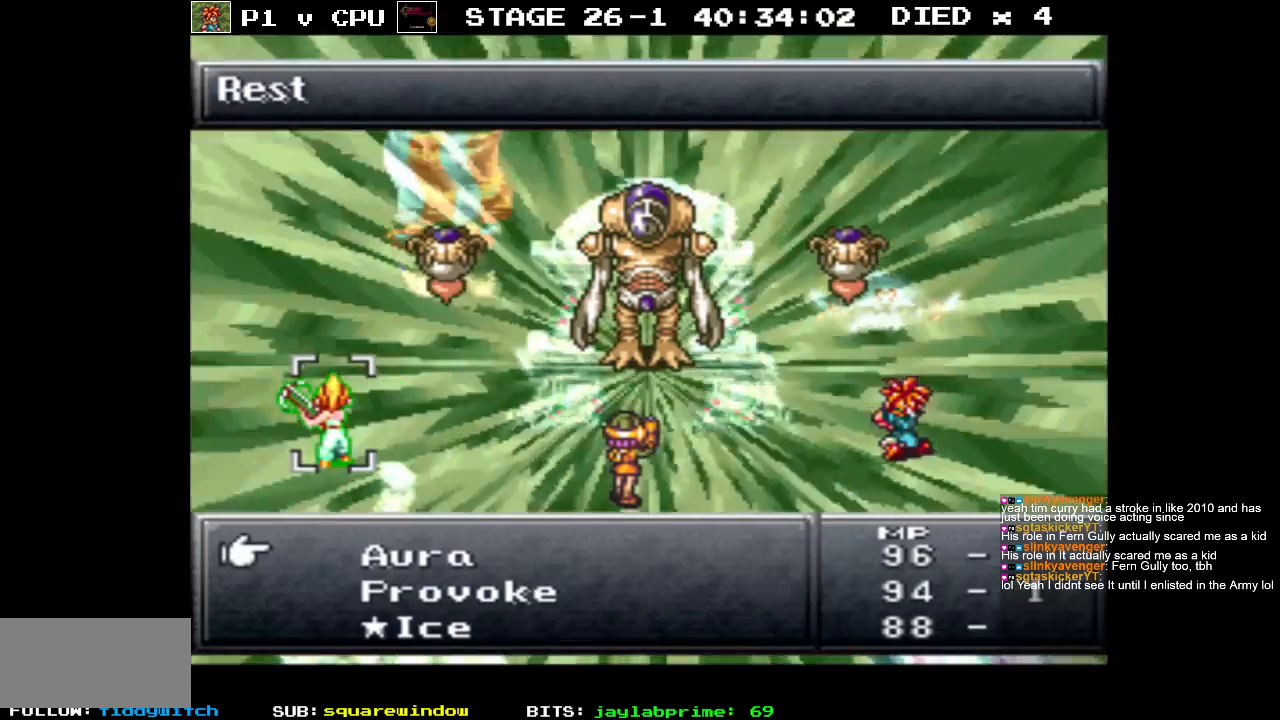
{"buttons": ["DPAD_DOWN"], "events": [[33, "DPAD_DOWN", "down"]]}
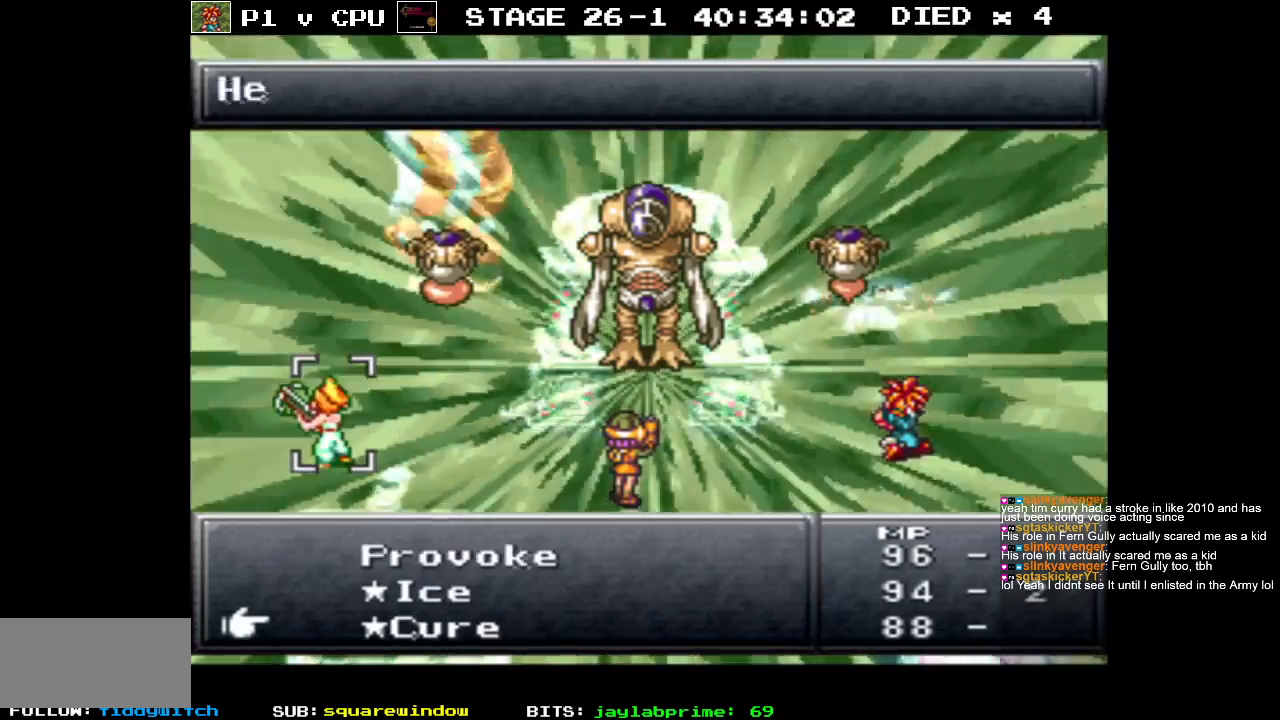
{"buttons": [], "events": [[17, "DPAD_DOWN", "up"]]}
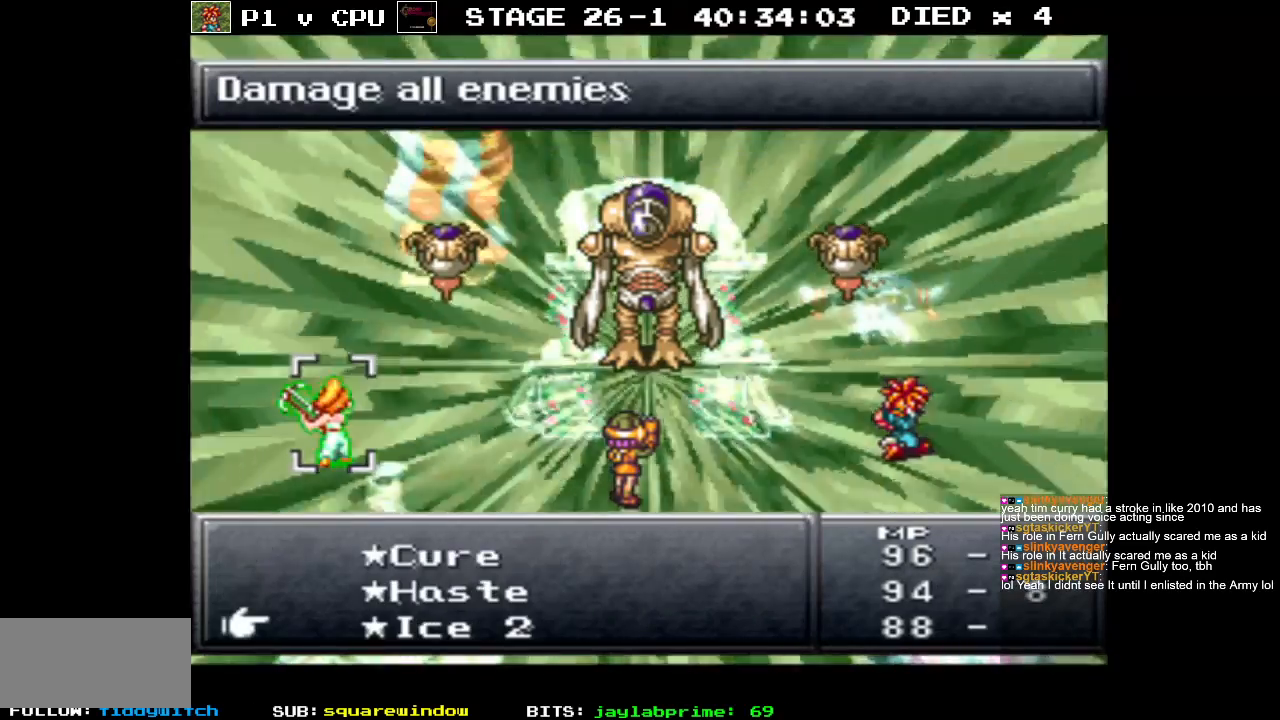
{"buttons": [], "events": [[350, "DPAD_DOWN", "down"], [400, "DPAD_DOWN", "up"]]}
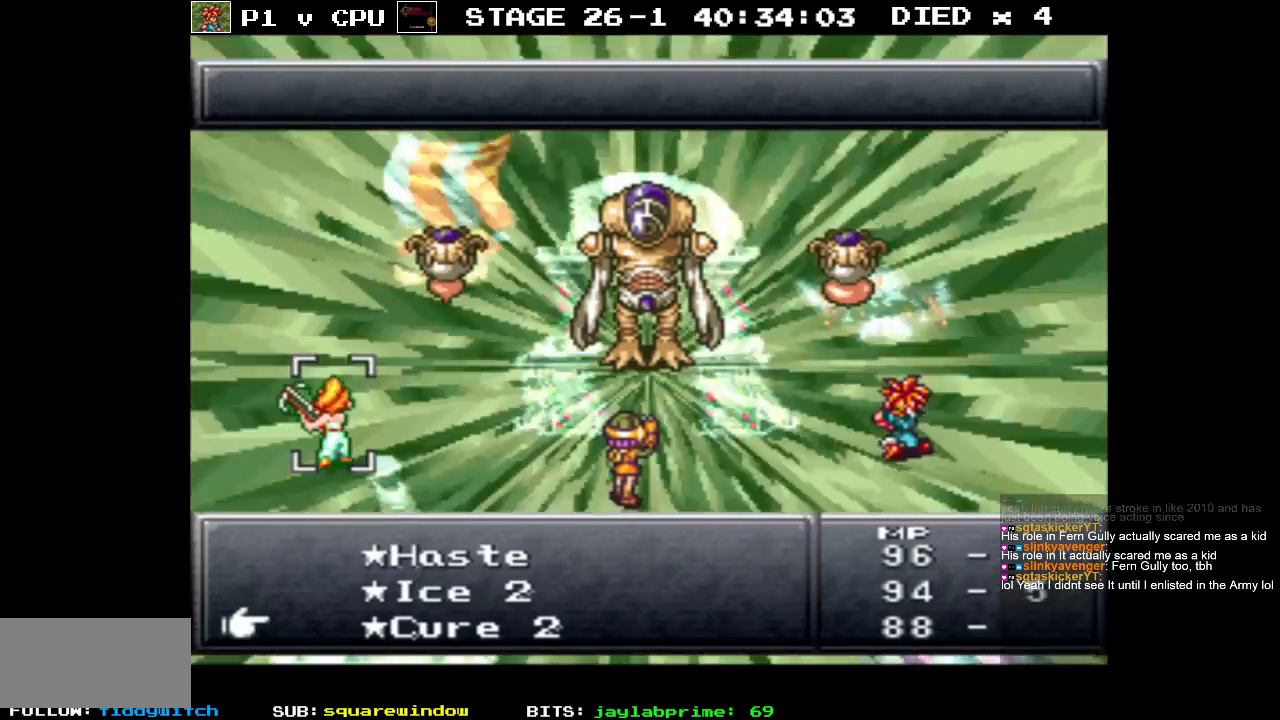
{"buttons": ["DPAD_UP"], "events": [[217, "DPAD_UP", "down"], [317, "DPAD_UP", "up"], [467, "DPAD_UP", "down"]]}
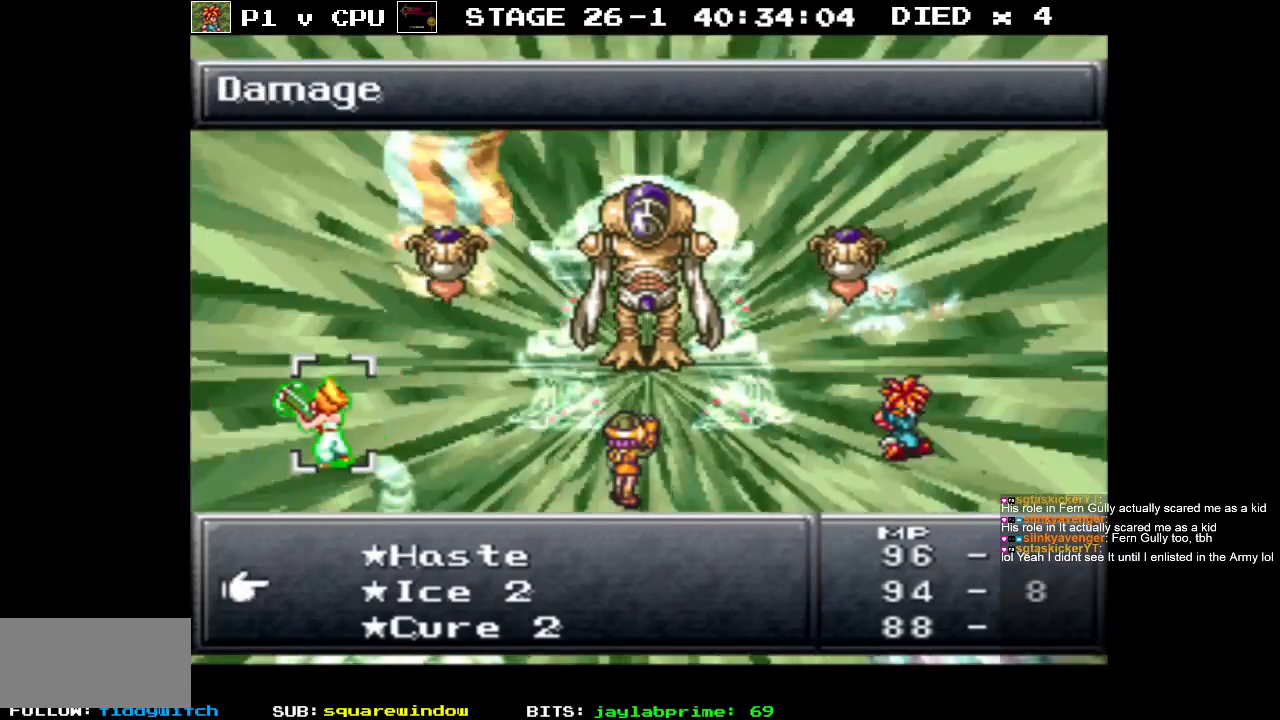
{"buttons": [], "events": [[50, "DPAD_UP", "up"], [350, "A", "down"], [450, "A", "up"]]}
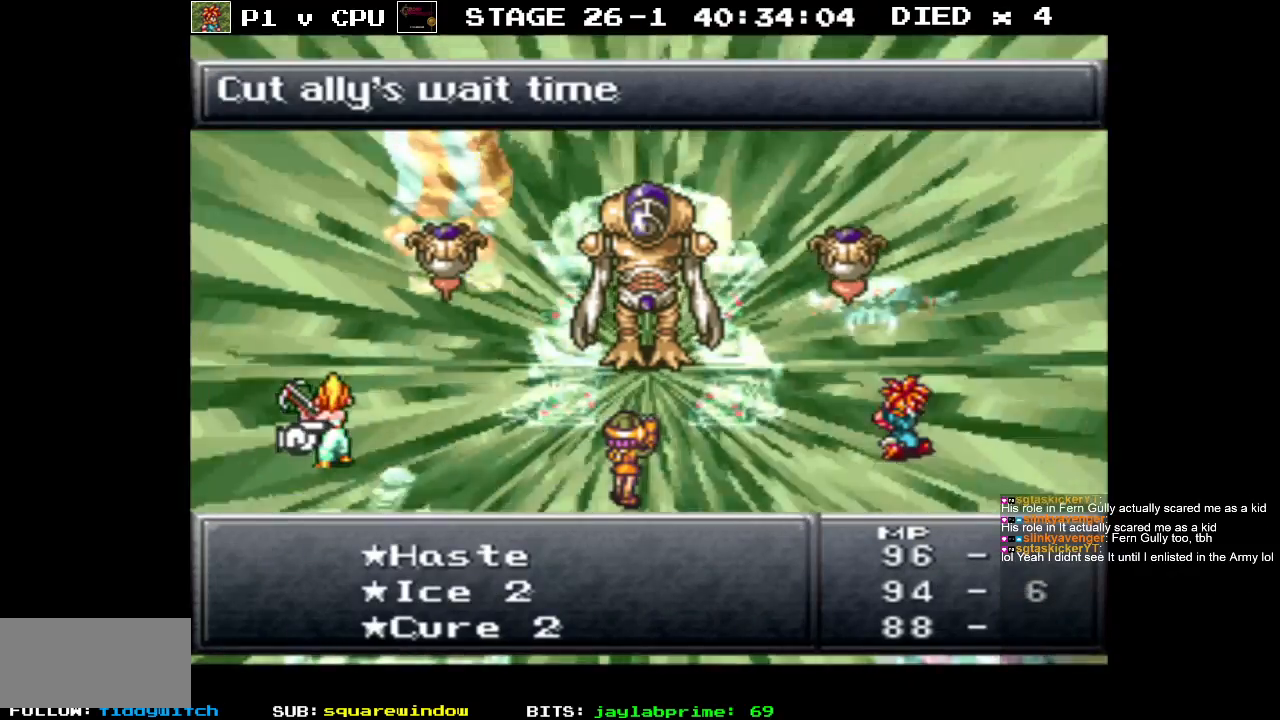
{"buttons": [], "events": []}
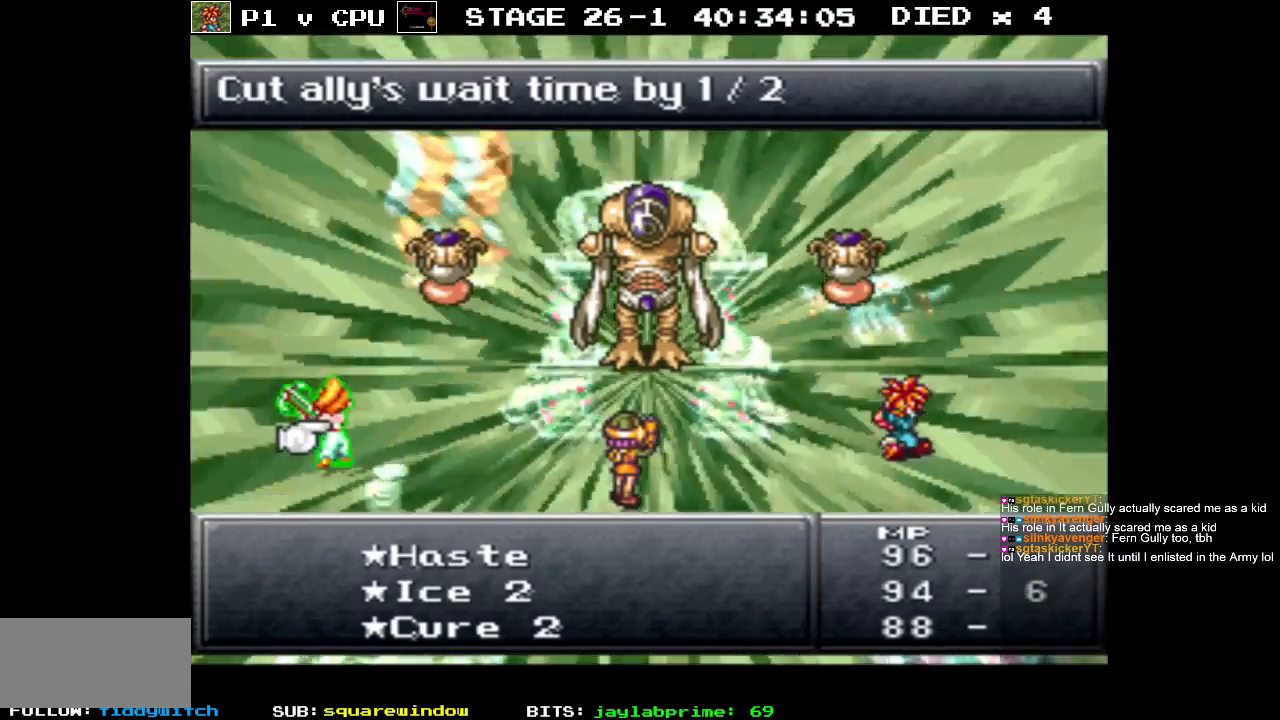
{"buttons": [], "events": [[133, "DPAD_RIGHT", "down"], [267, "DPAD_RIGHT", "up"]]}
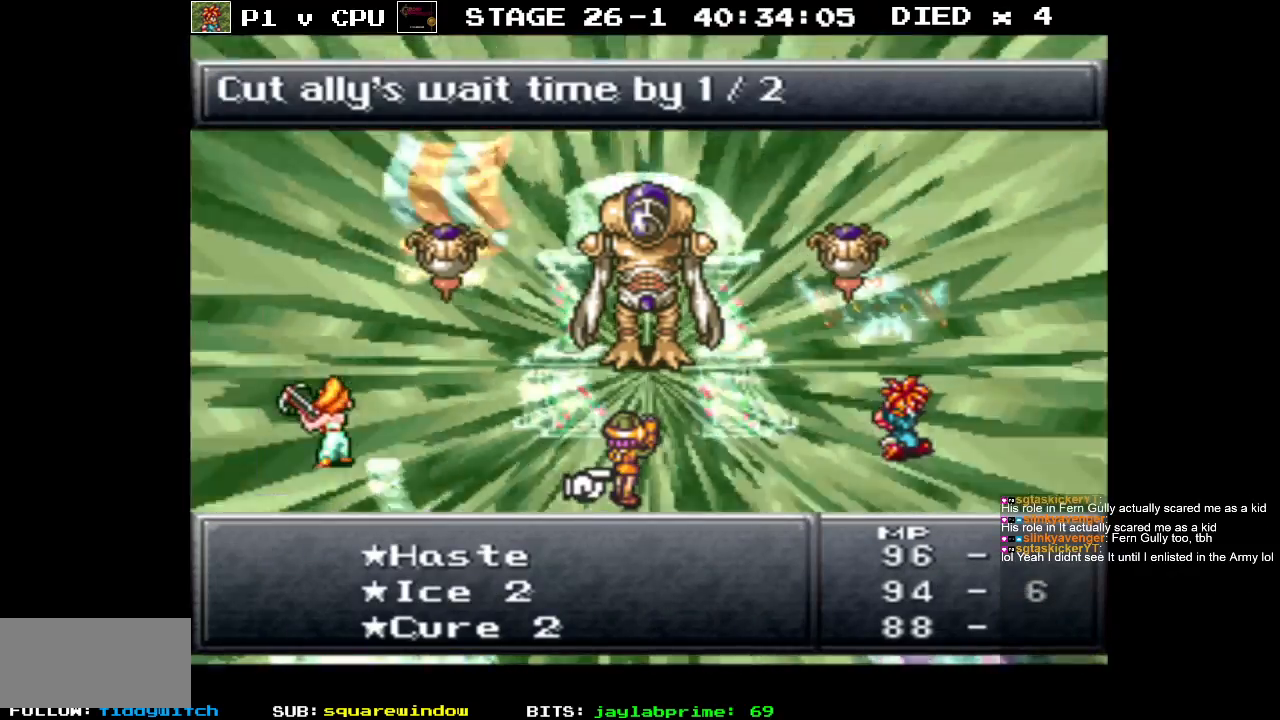
{"buttons": [], "events": [[83, "A", "down"], [200, "A", "up"]]}